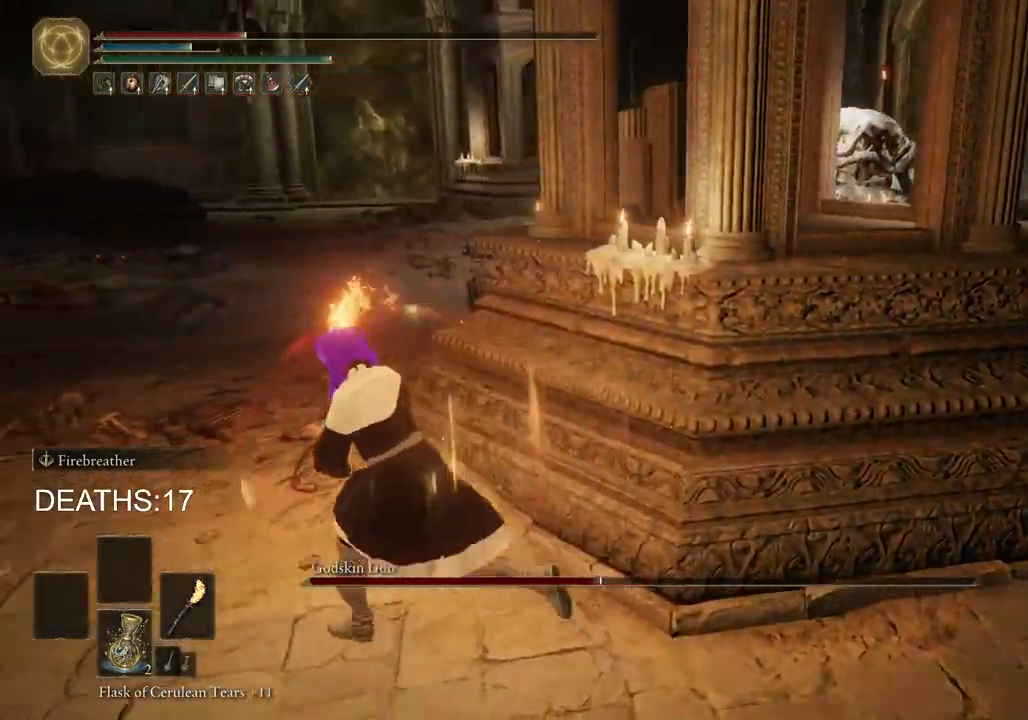
Gameplay with a controller (PlayStation layout); each line is a JSON object with the inputs held at the frame after it. "events" lists button and stick changes between this image and that frame as [ms after this image, input, new state], when the widget could be followed in between.
{"buttons": ["CIRCLE"], "left_stick": "left", "right_stick": "right", "events": [[117, "right_stick", "right"]]}
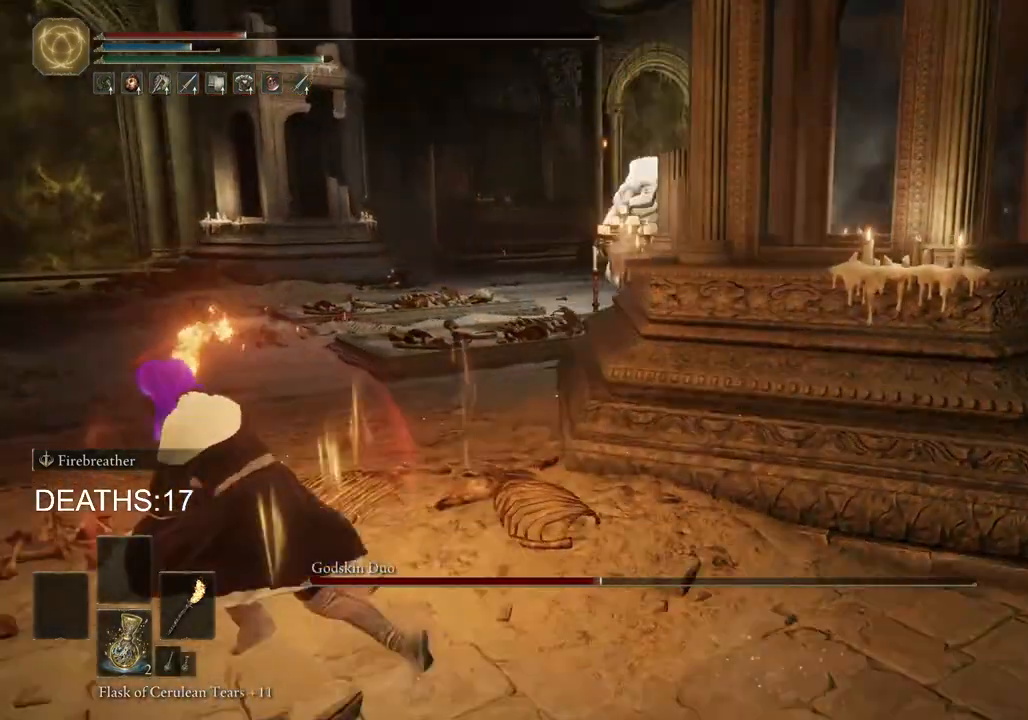
{"buttons": ["CIRCLE"], "left_stick": "left", "right_stick": "right", "events": []}
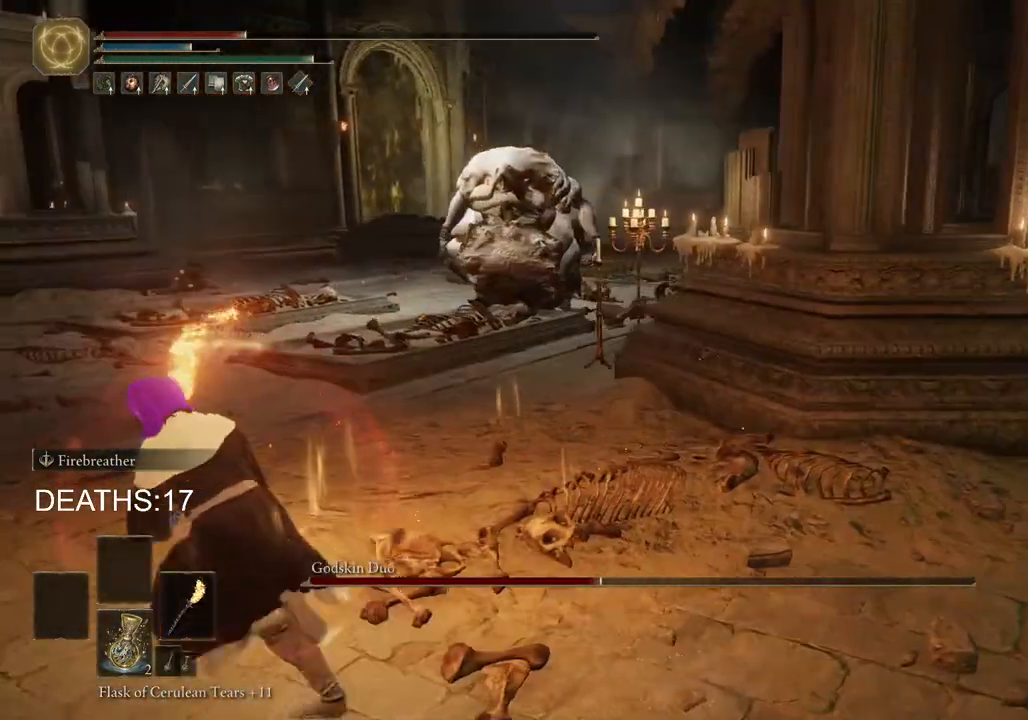
{"buttons": [], "left_stick": "left", "right_stick": "center", "events": [[100, "right_stick", "center"], [167, "CIRCLE", "up"], [367, "R3", "down"], [367, "right_stick", "down-left"], [417, "right_stick", "center"], [500, "R3", "up"]]}
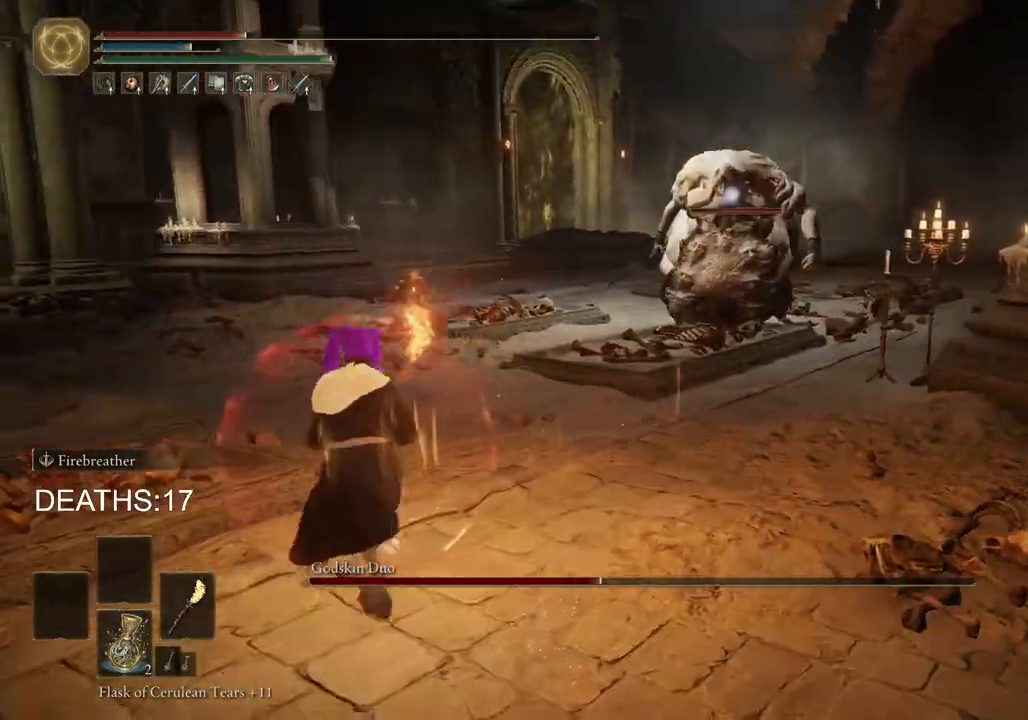
{"buttons": ["CIRCLE"], "left_stick": "left", "right_stick": "center", "events": [[233, "CIRCLE", "down"]]}
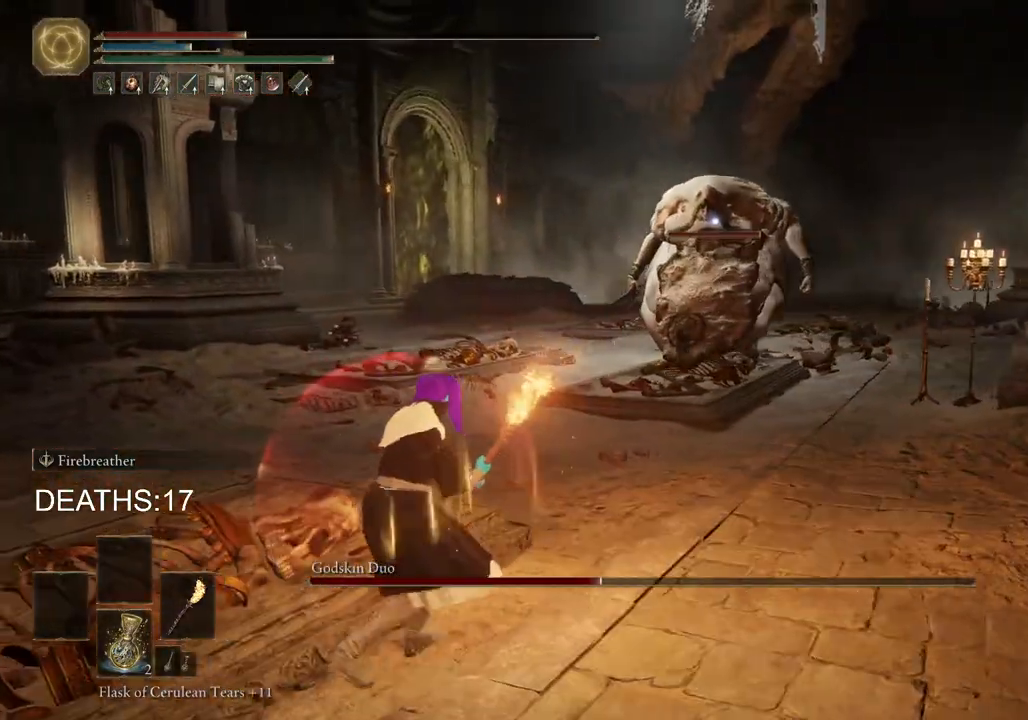
{"buttons": ["CIRCLE"], "left_stick": "left", "right_stick": "center", "events": []}
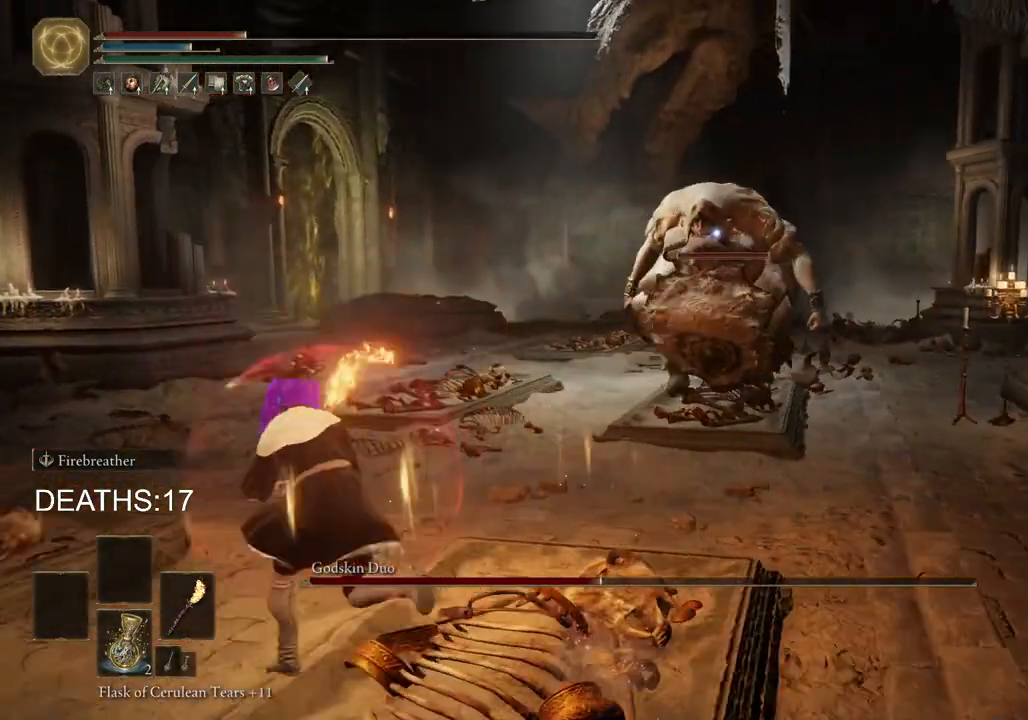
{"buttons": ["CIRCLE"], "left_stick": "left", "right_stick": "center", "events": []}
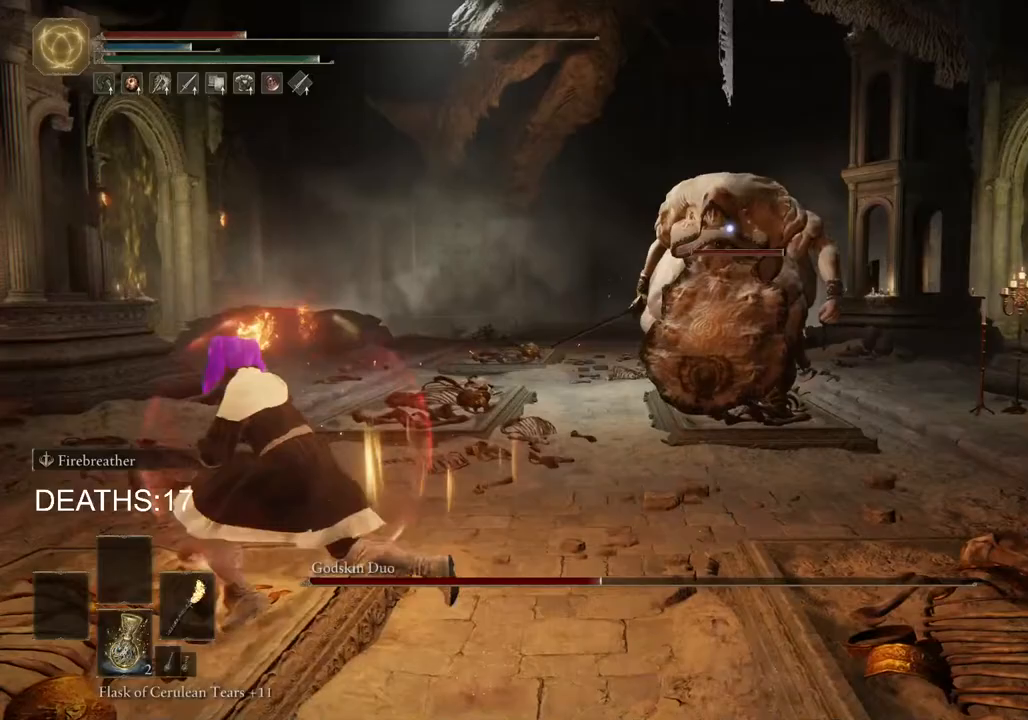
{"buttons": ["CIRCLE"], "left_stick": "left", "right_stick": "center", "events": [[183, "CIRCLE", "up"], [450, "CIRCLE", "down"]]}
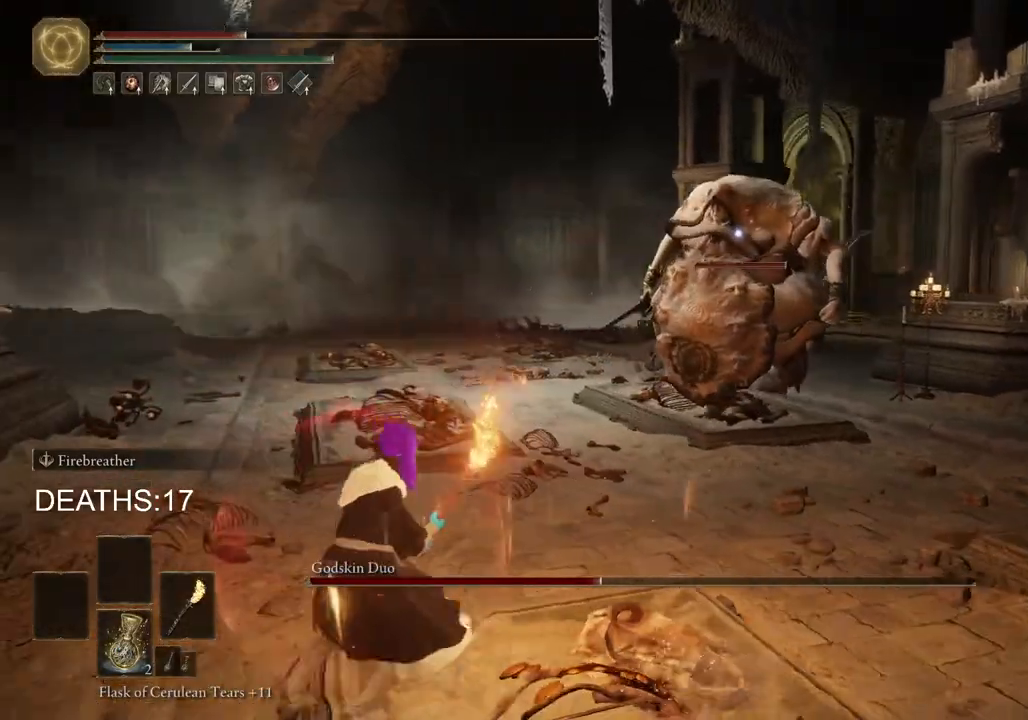
{"buttons": ["CIRCLE"], "left_stick": "left", "right_stick": "center", "events": []}
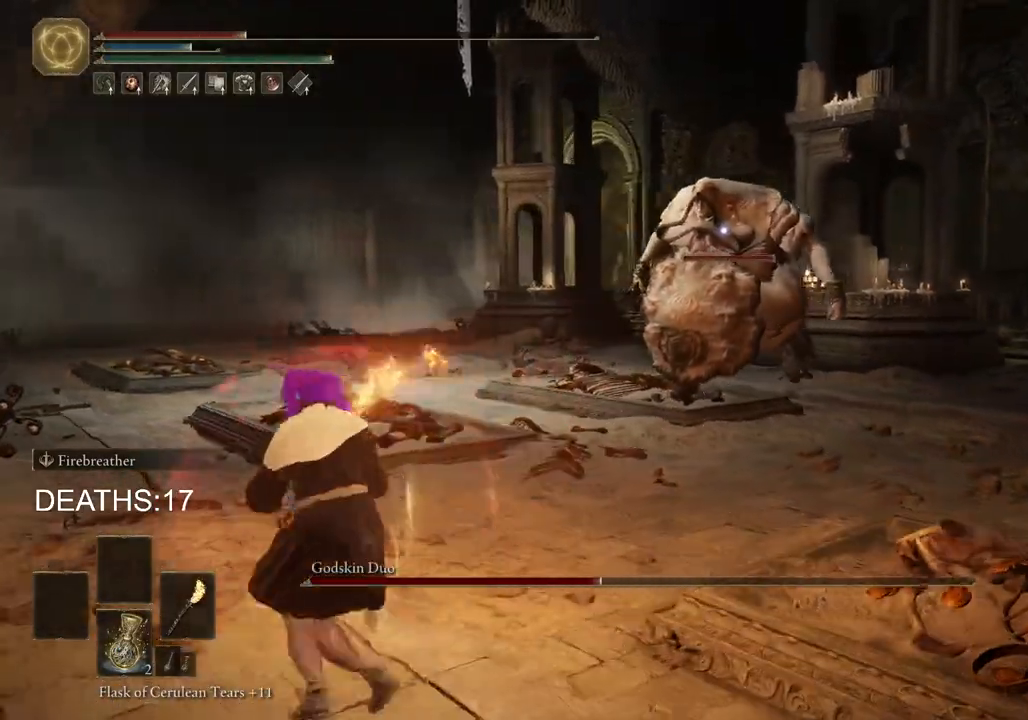
{"buttons": [], "left_stick": "left", "right_stick": "center", "events": [[367, "CIRCLE", "up"]]}
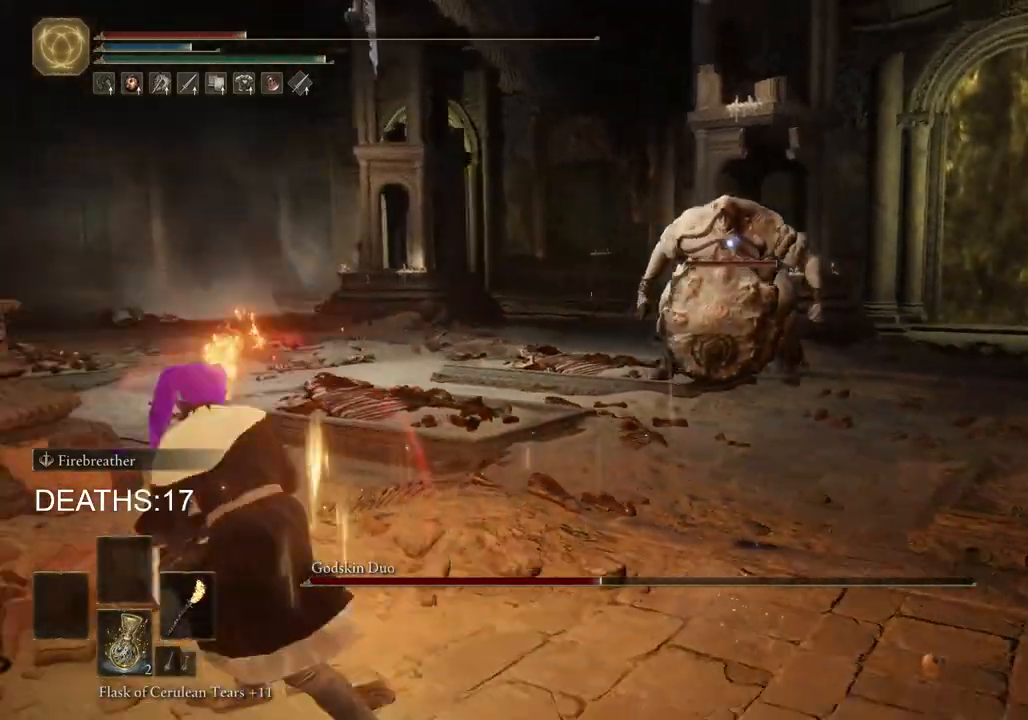
{"buttons": ["CIRCLE"], "left_stick": "down-left", "right_stick": "center", "events": [[150, "CIRCLE", "down"], [150, "left_stick", "down-left"]]}
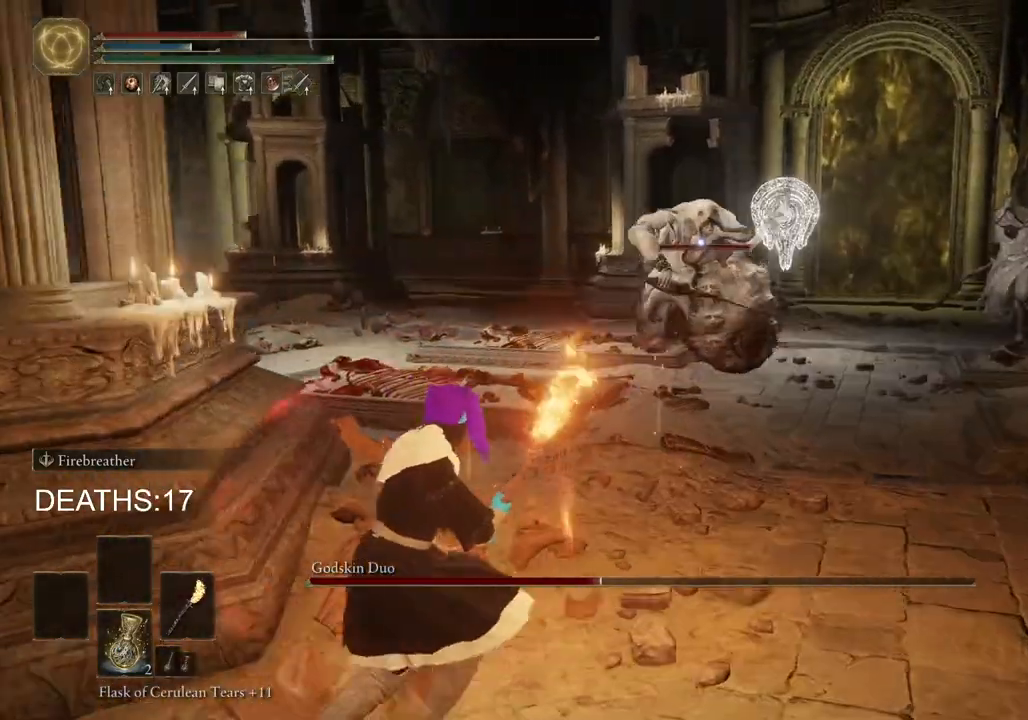
{"buttons": ["CIRCLE"], "left_stick": "down-left", "right_stick": "center", "events": []}
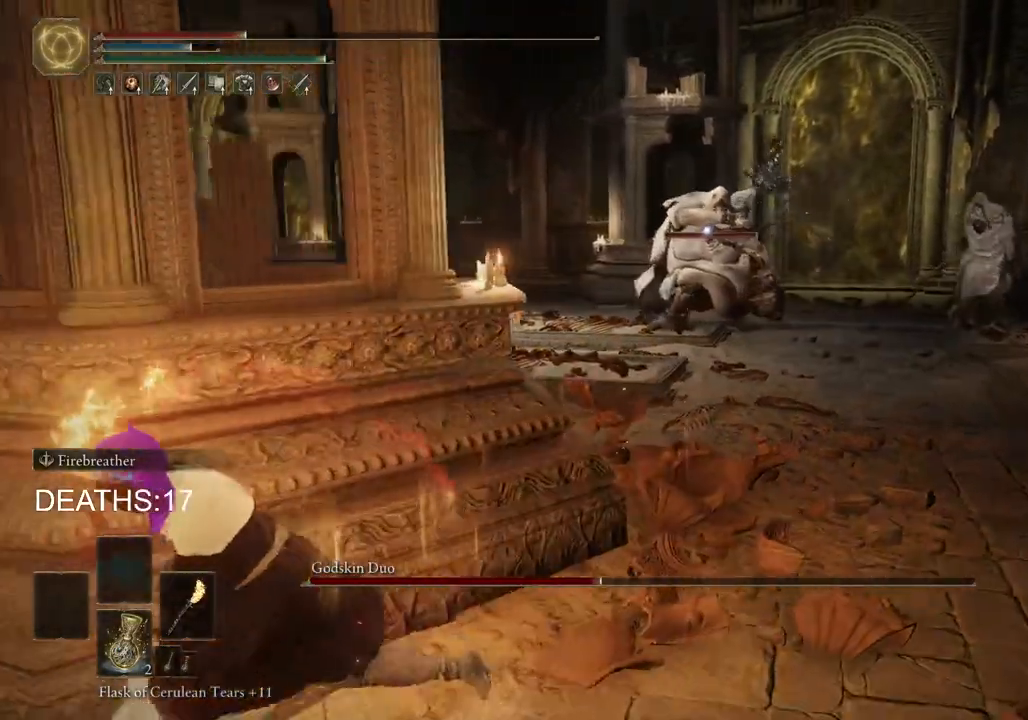
{"buttons": [], "left_stick": "down-left", "right_stick": "center", "events": [[17, "CIRCLE", "up"]]}
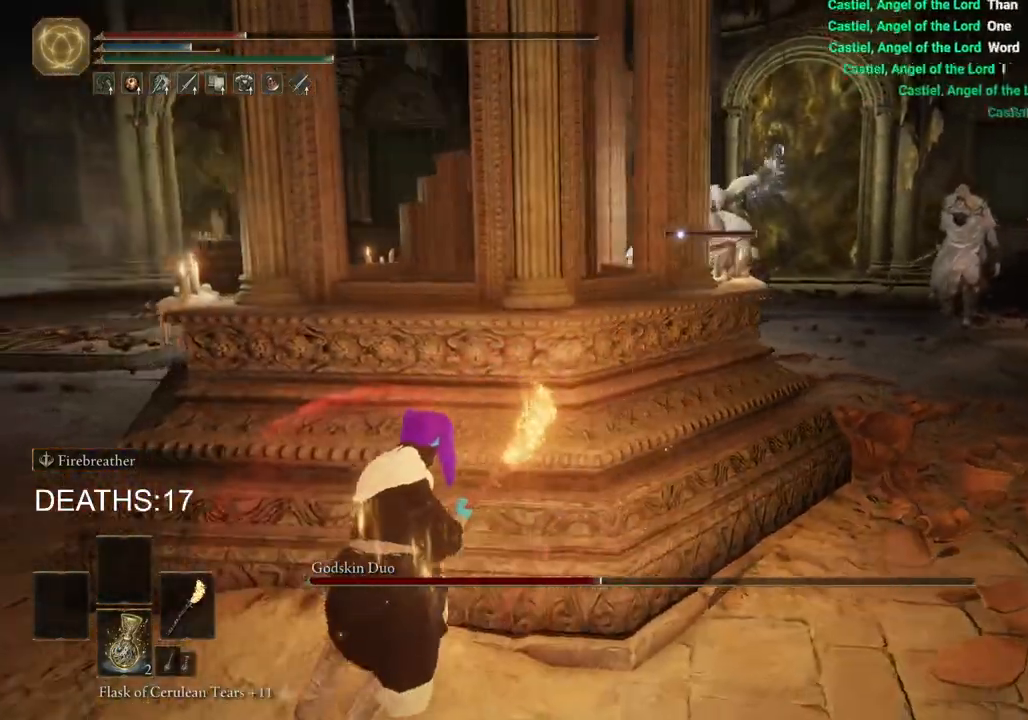
{"buttons": [], "left_stick": "center", "right_stick": "center", "events": [[200, "left_stick", "down"], [317, "left_stick", "center"]]}
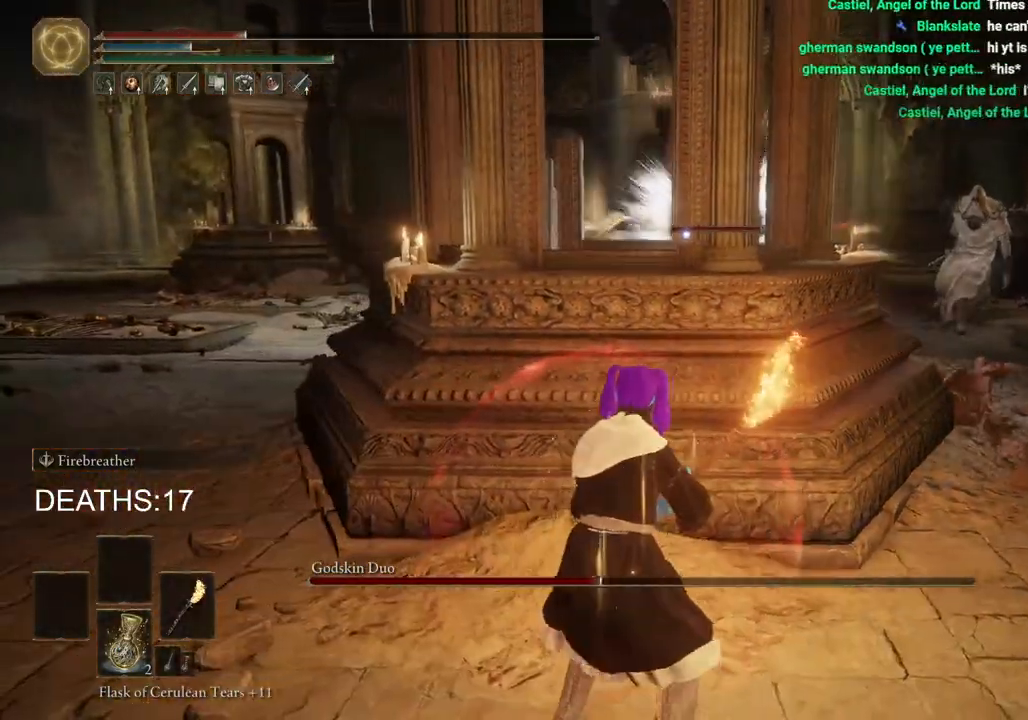
{"buttons": [], "left_stick": "up-left", "right_stick": "center", "events": [[33, "left_stick", "left"], [417, "left_stick", "up-left"]]}
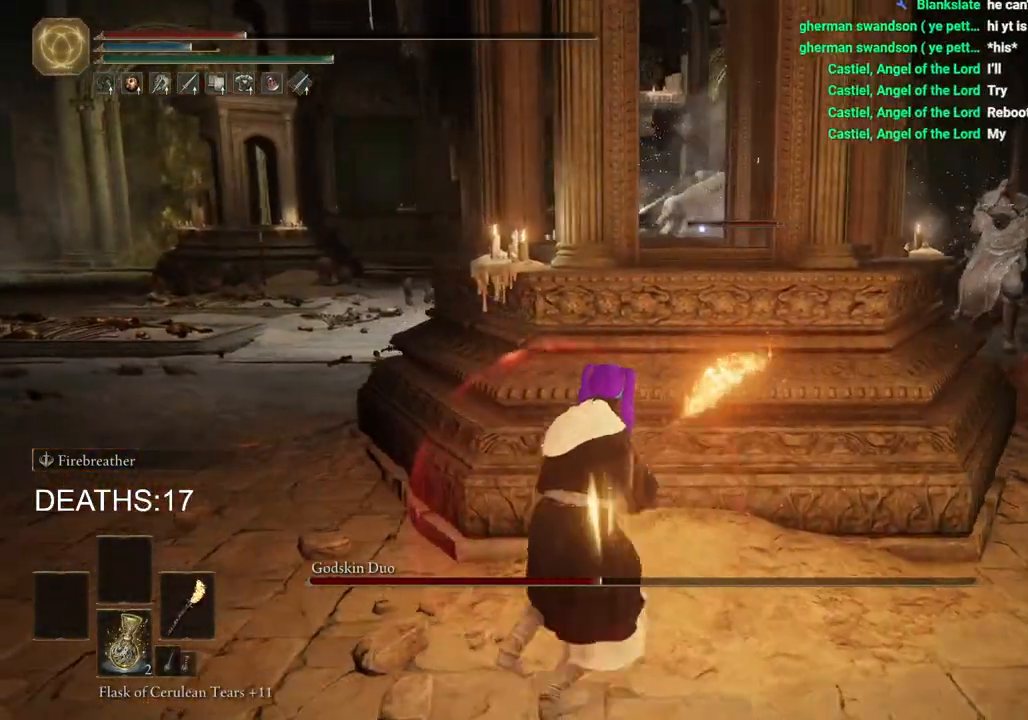
{"buttons": [], "left_stick": "up-left", "right_stick": "center", "events": []}
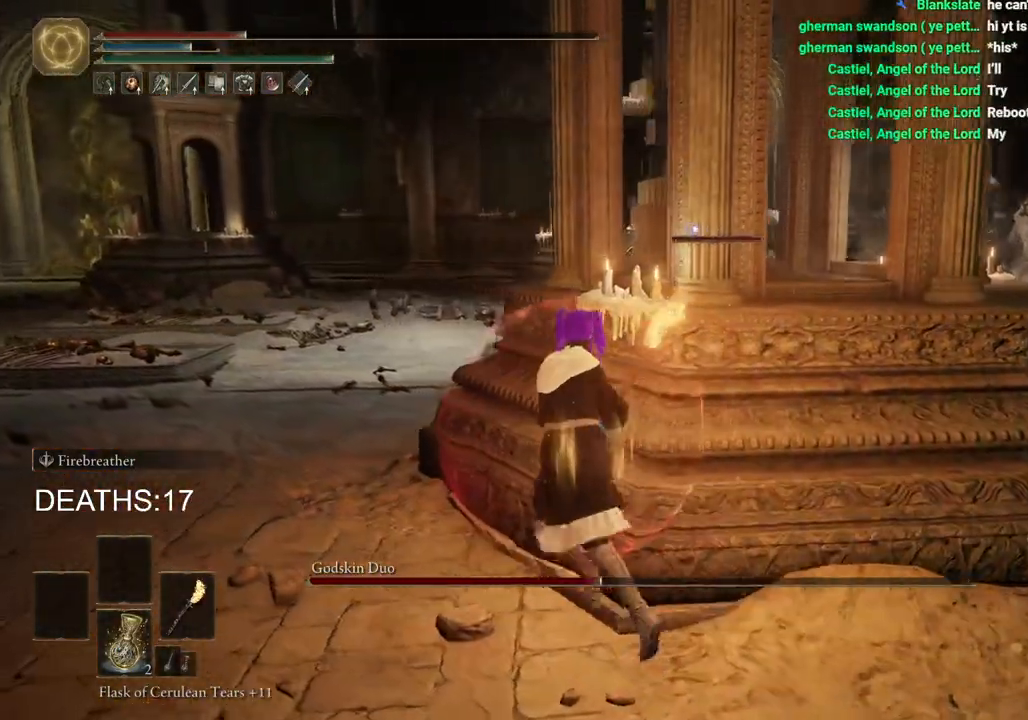
{"buttons": ["CIRCLE"], "left_stick": "left", "right_stick": "center", "events": [[17, "CIRCLE", "down"], [333, "left_stick", "left"]]}
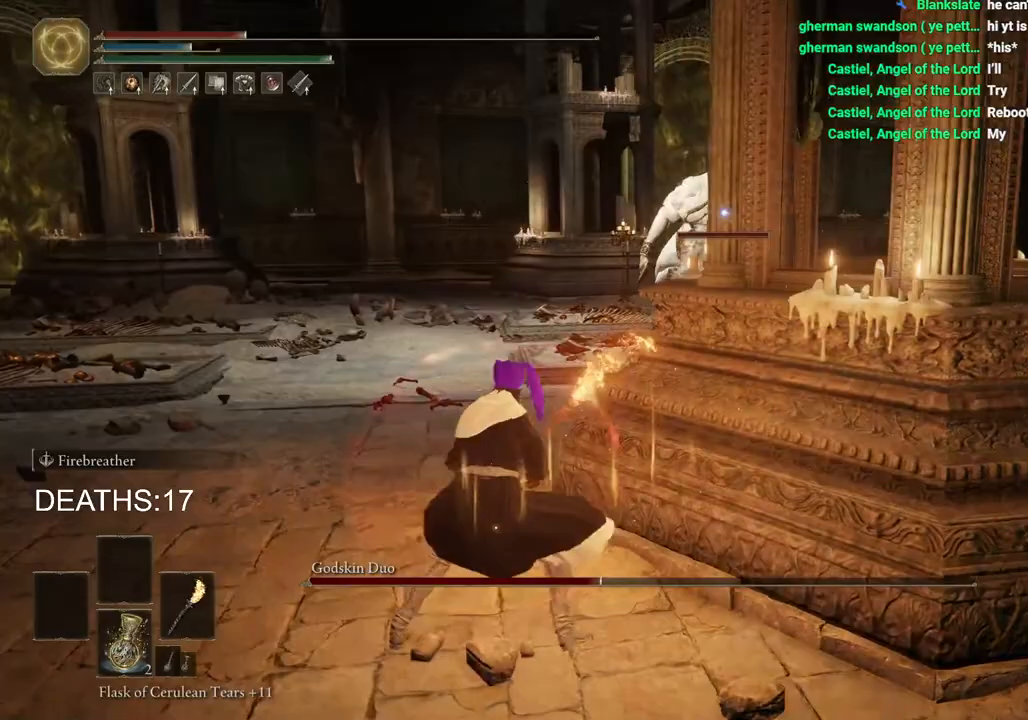
{"buttons": [], "left_stick": "left", "right_stick": "center", "events": [[400, "CIRCLE", "up"]]}
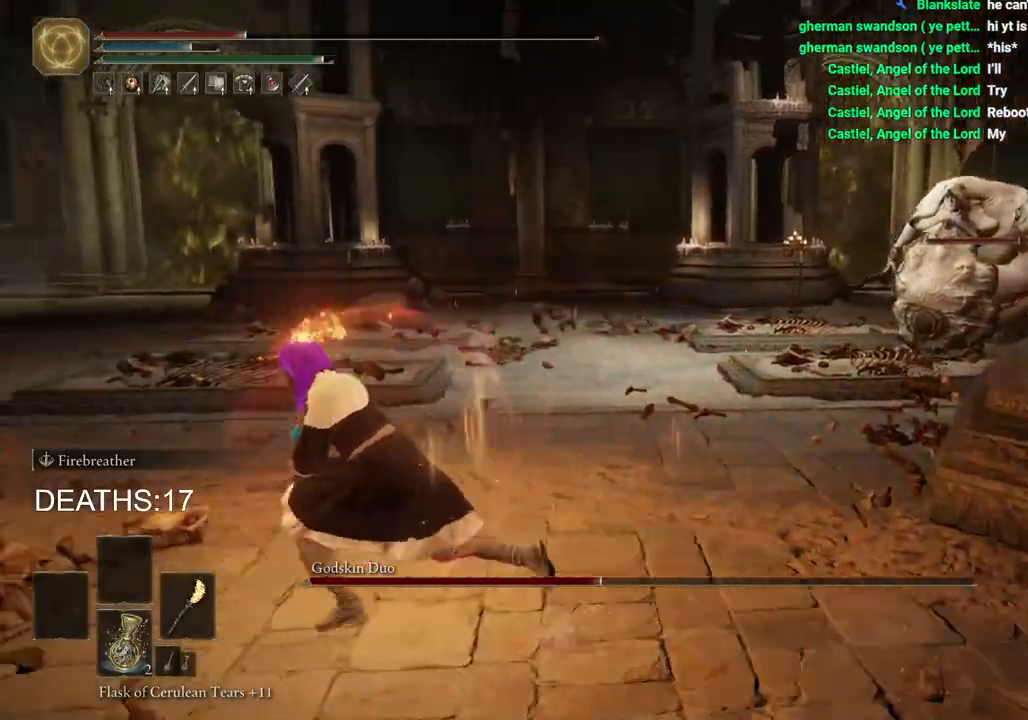
{"buttons": ["CIRCLE"], "left_stick": "up-left", "right_stick": "center", "events": [[150, "CIRCLE", "down"], [317, "left_stick", "up-left"]]}
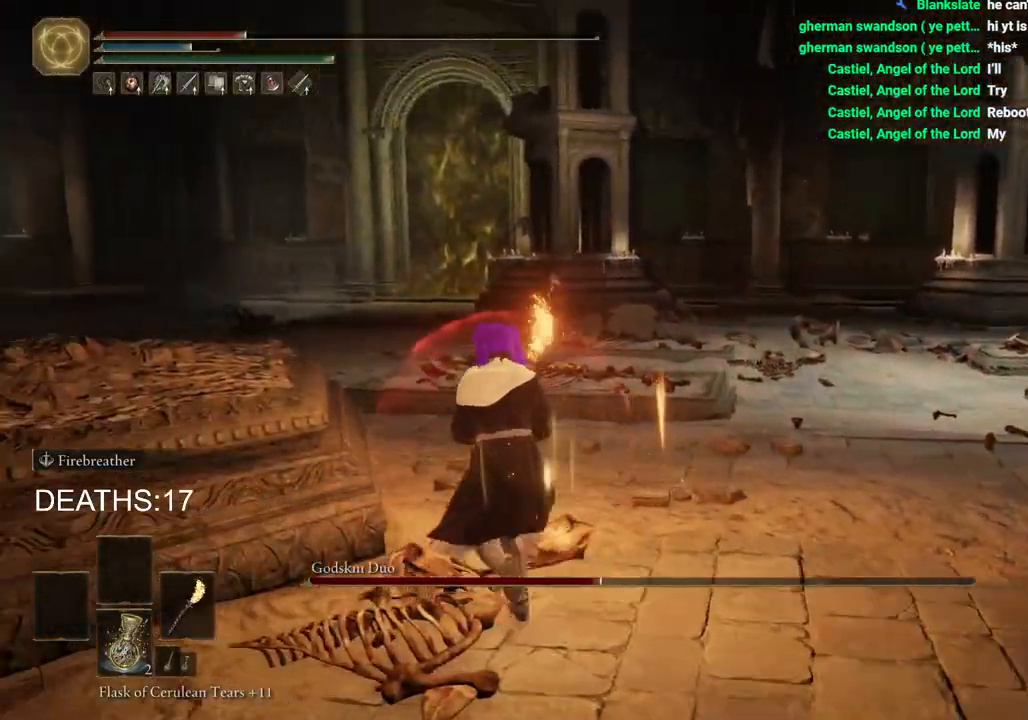
{"buttons": [], "left_stick": "up", "right_stick": "down-right", "events": [[100, "left_stick", "up"], [150, "CIRCLE", "up"], [317, "right_stick", "down-right"]]}
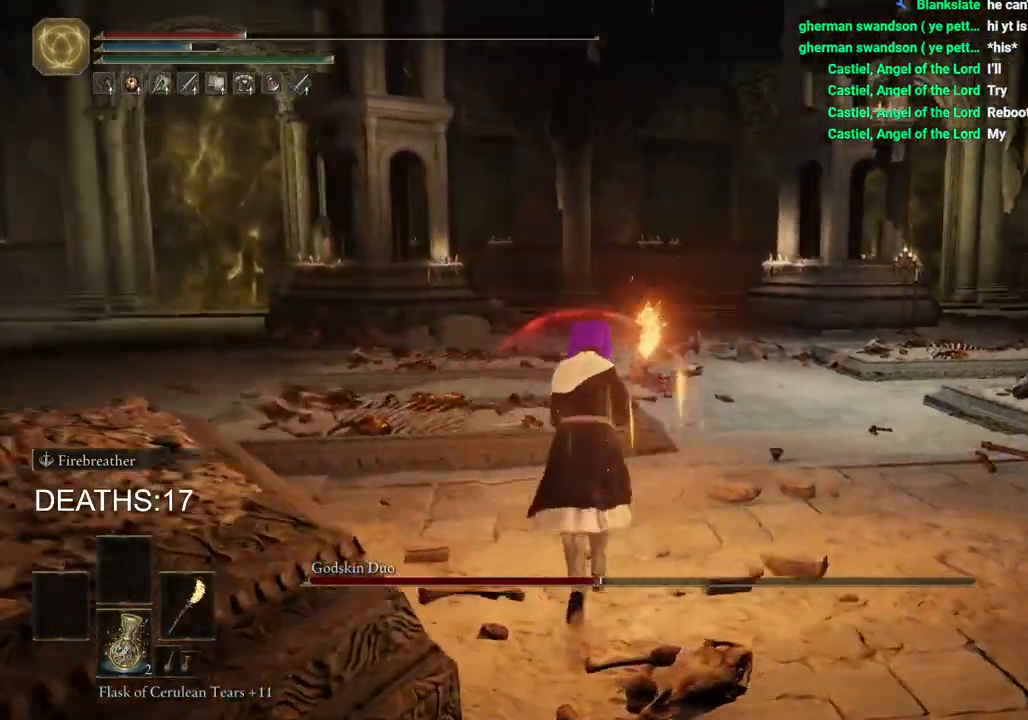
{"buttons": [], "left_stick": "up-left", "right_stick": "center", "events": [[250, "R3", "down"], [300, "left_stick", "up-left"], [333, "R3", "up"], [417, "right_stick", "center"]]}
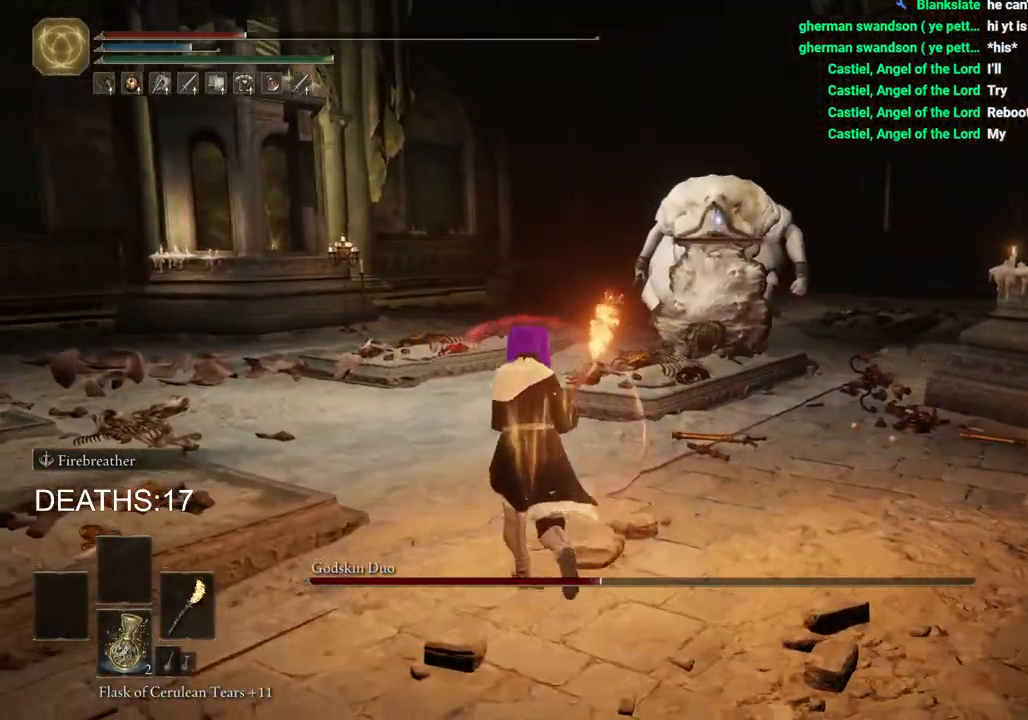
{"buttons": ["CIRCLE"], "left_stick": "left", "right_stick": "center", "events": [[133, "CIRCLE", "down"], [317, "left_stick", "left"]]}
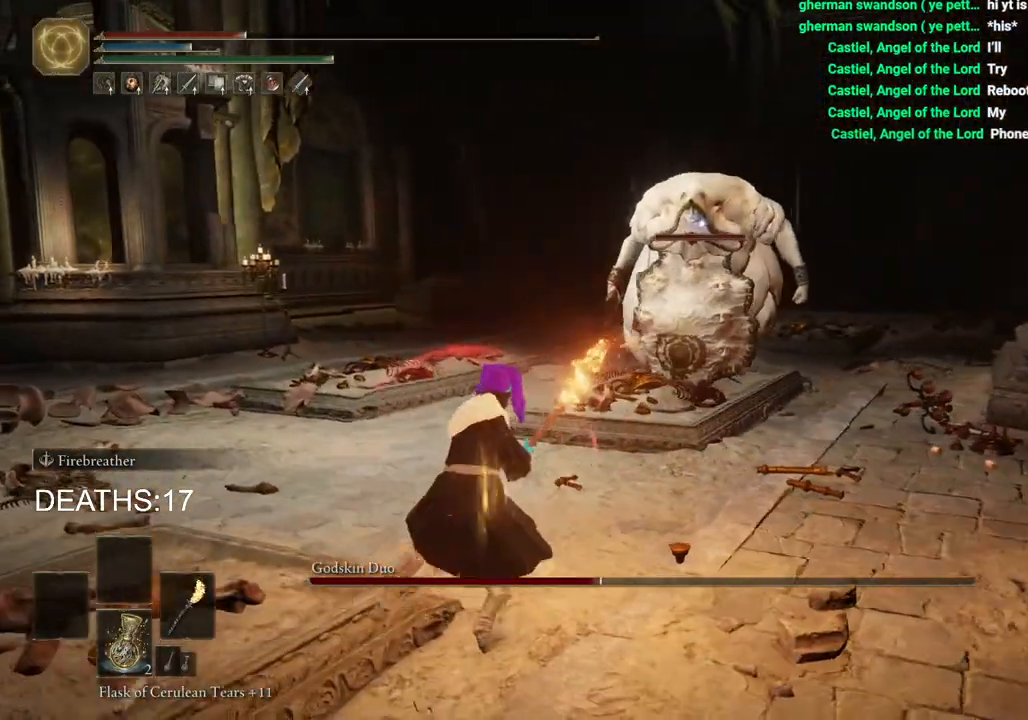
{"buttons": ["CIRCLE"], "left_stick": "left", "right_stick": "center", "events": []}
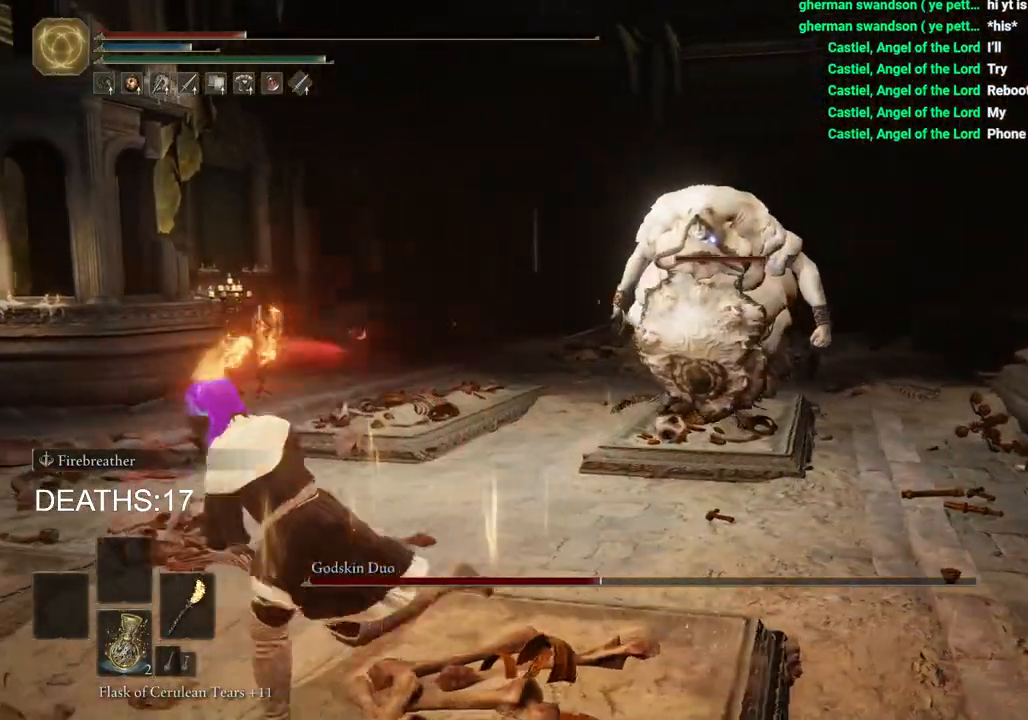
{"buttons": ["CIRCLE"], "left_stick": "down-left", "right_stick": "center", "events": [[33, "CIRCLE", "up"], [33, "left_stick", "down-left"], [283, "CIRCLE", "down"]]}
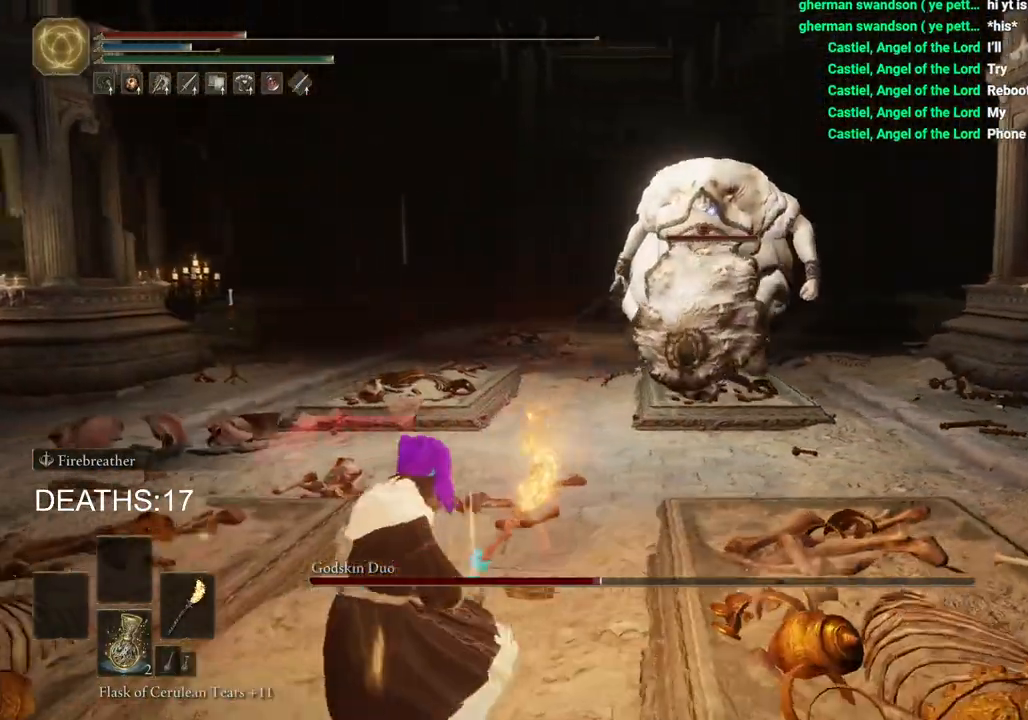
{"buttons": ["CIRCLE"], "left_stick": "down-left", "right_stick": "center", "events": []}
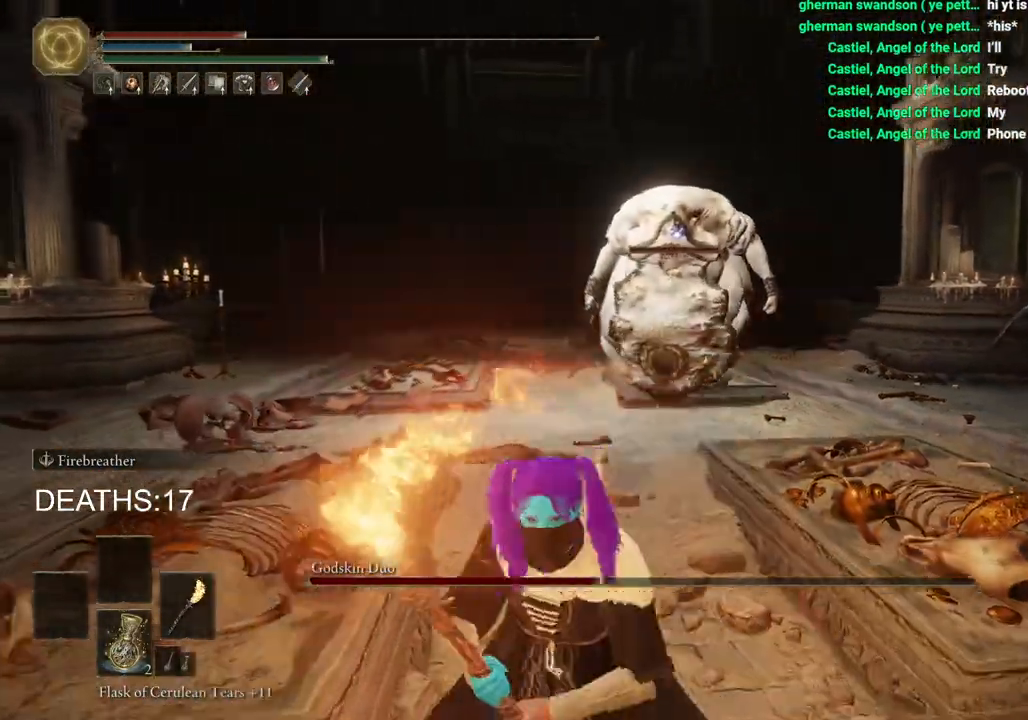
{"buttons": [], "left_stick": "down-left", "right_stick": "center", "events": [[183, "CIRCLE", "up"]]}
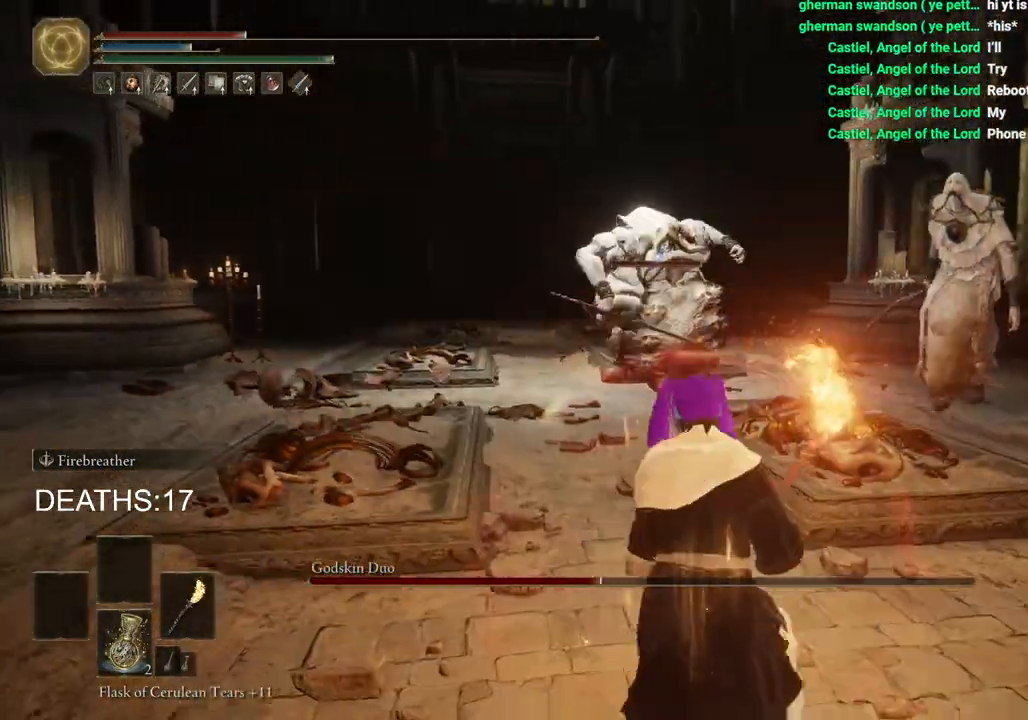
{"buttons": ["CIRCLE"], "left_stick": "down-left", "right_stick": "center", "events": [[100, "CIRCLE", "down"]]}
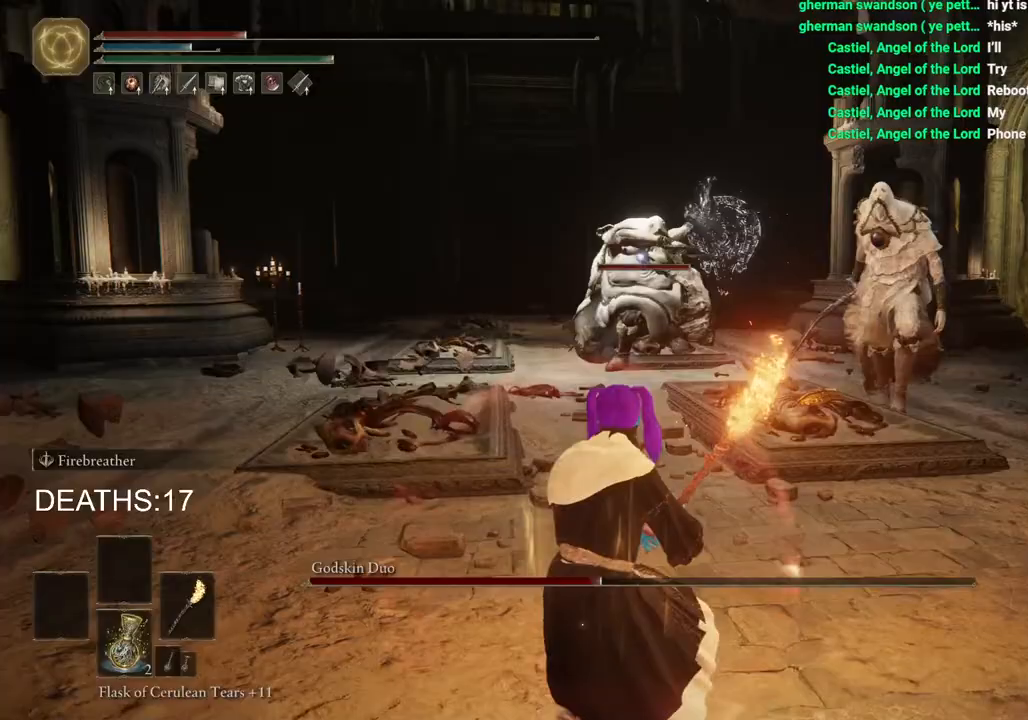
{"buttons": ["CIRCLE"], "left_stick": "left", "right_stick": "center", "events": [[217, "left_stick", "left"]]}
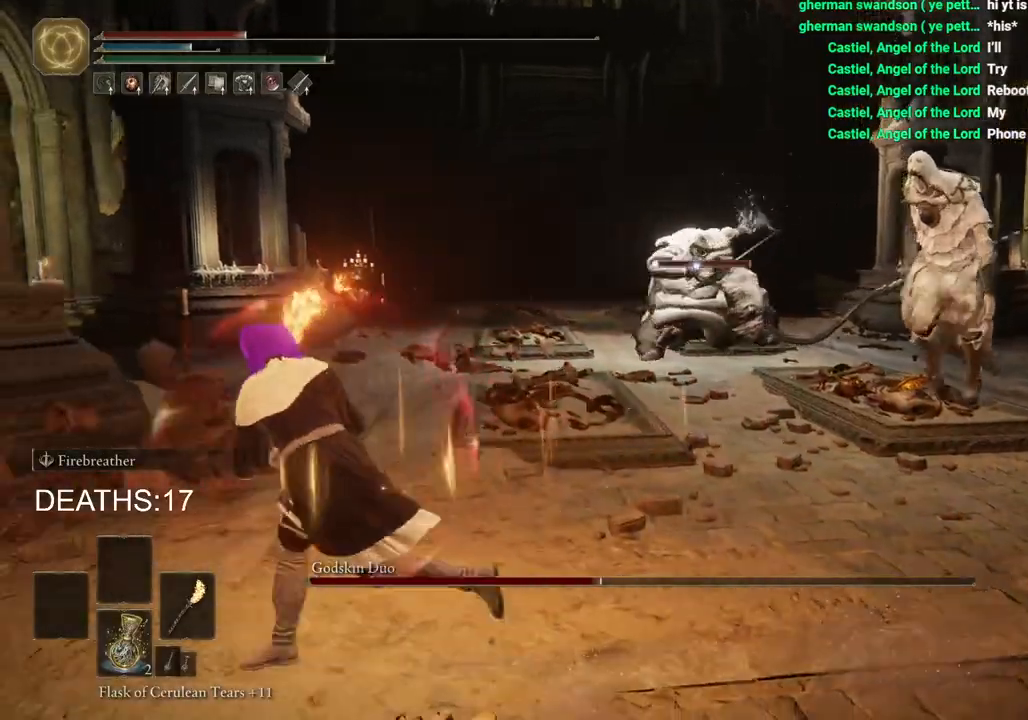
{"buttons": ["CIRCLE"], "left_stick": "left", "right_stick": "center", "events": [[333, "CIRCLE", "up"], [417, "CIRCLE", "down"]]}
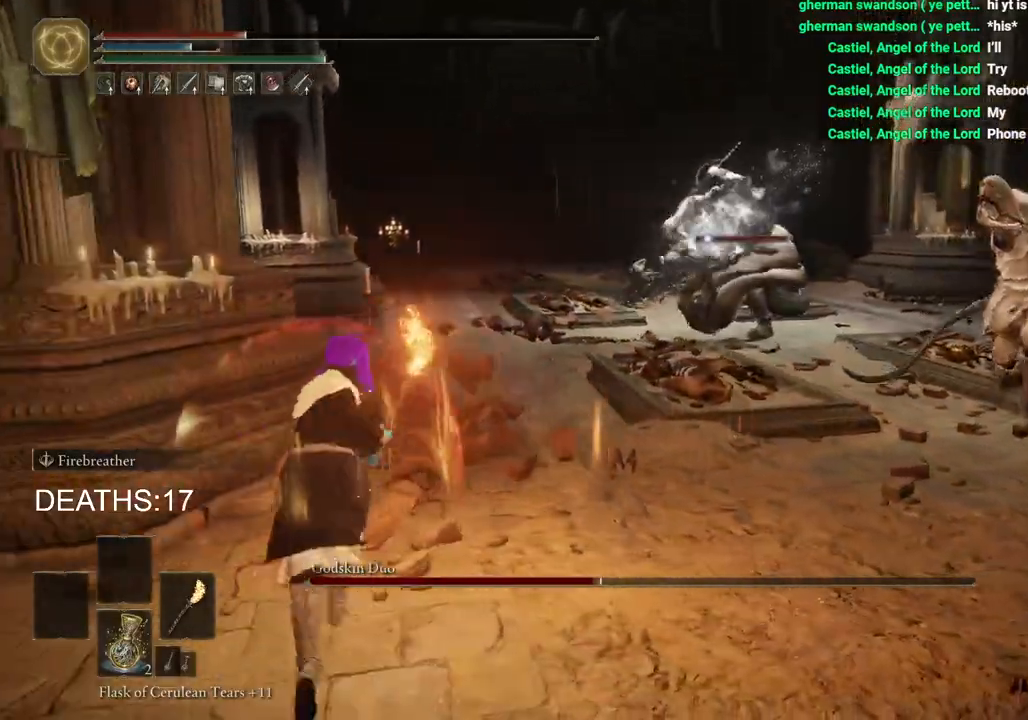
{"buttons": ["CIRCLE"], "left_stick": "left", "right_stick": "center", "events": [[67, "CIRCLE", "up"], [467, "CIRCLE", "down"]]}
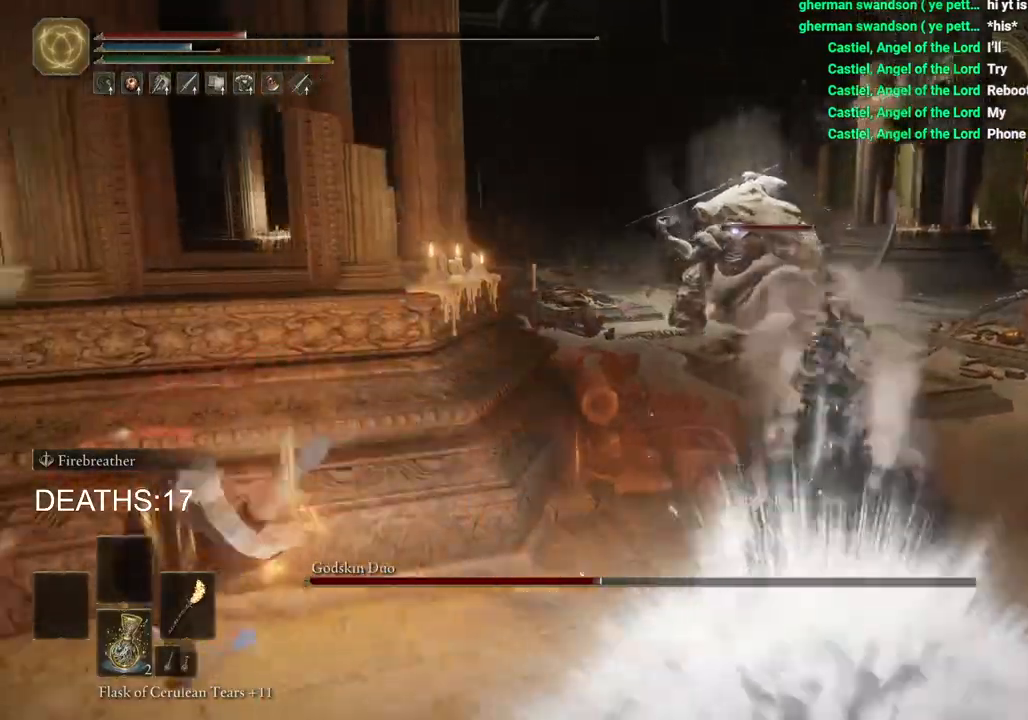
{"buttons": ["CIRCLE"], "left_stick": "left", "right_stick": "center", "events": []}